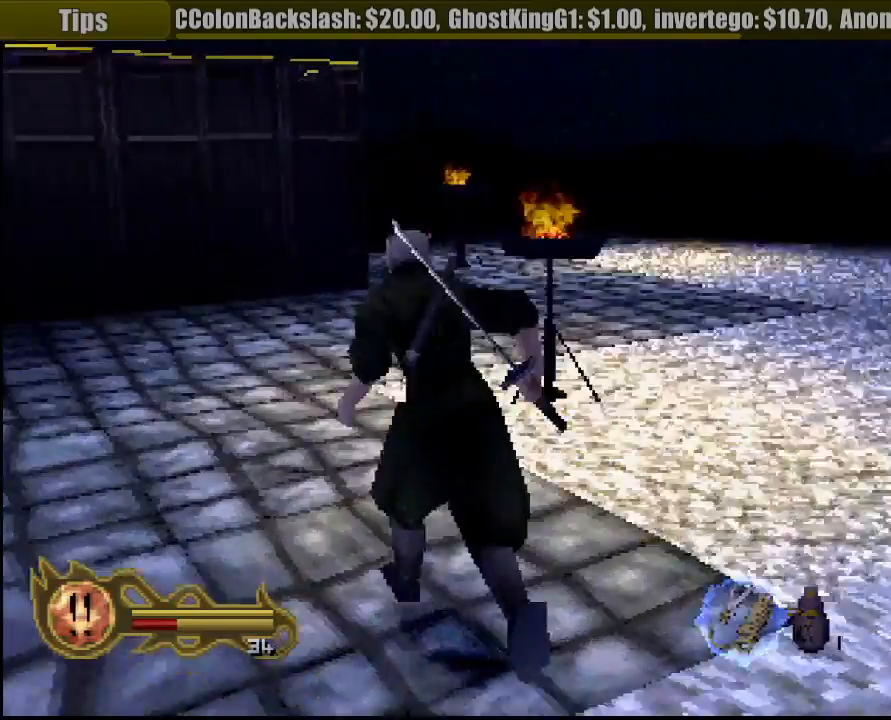
Gameplay with a controller (PlayStation layout); each line is a JSON object with the inputs held at the frame after it (dt_ms = milliseconds from this image to that frame). "events" lists button and stick changes between this image and that frame as [ms after this image, input, new state], when the widget could be followed in between. Not read: L3 R3 SELECT.
{"dt_ms": 500, "buttons": [], "left_stick": "up-left", "right_stick": "center", "events": [[183, "left_stick", "up-left"]]}
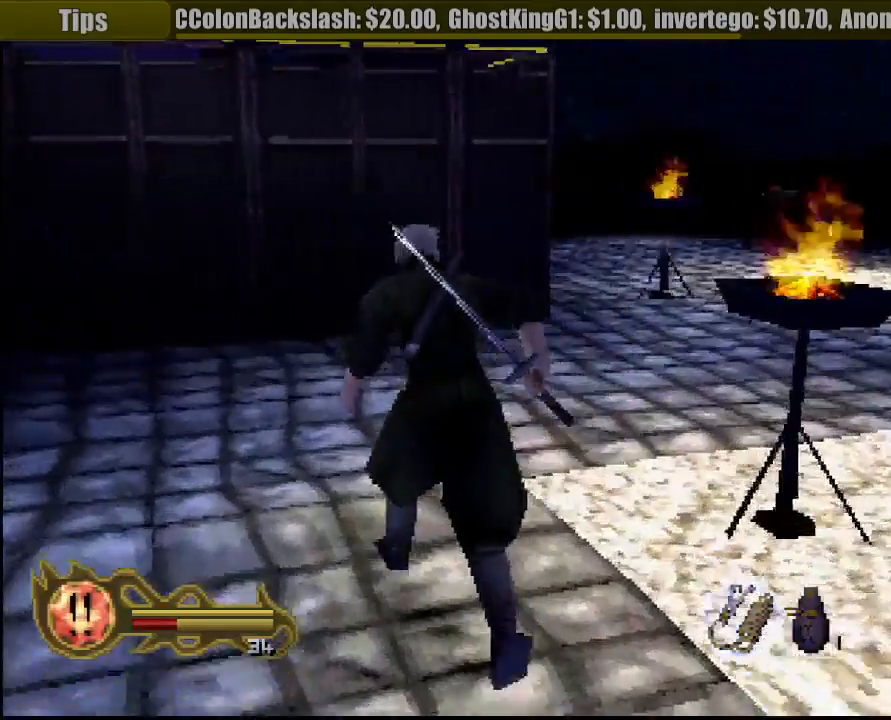
{"dt_ms": 500, "buttons": [], "left_stick": "up-right", "right_stick": "center"}
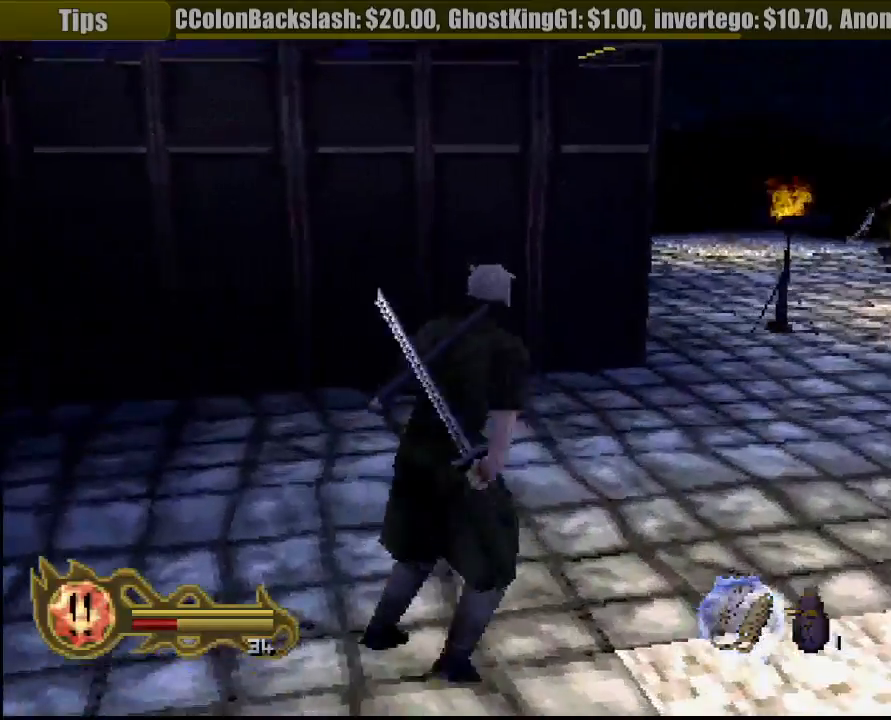
{"dt_ms": 500, "buttons": [], "left_stick": "right", "right_stick": "center", "events": [[467, "left_stick", "right"]]}
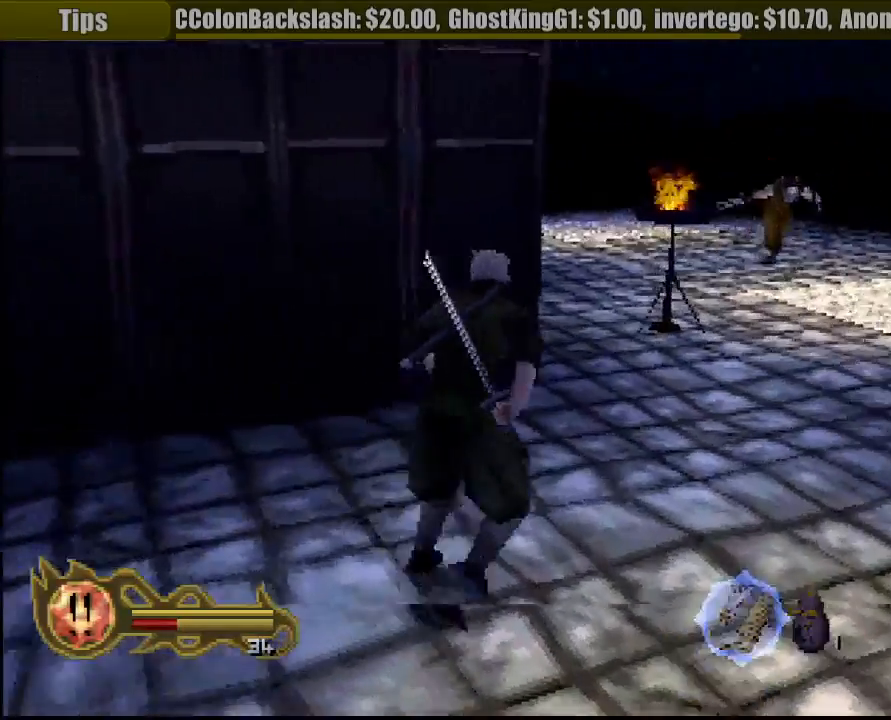
{"dt_ms": 500, "buttons": [], "left_stick": "up-right", "right_stick": "center", "events": [[183, "left_stick", "up-right"]]}
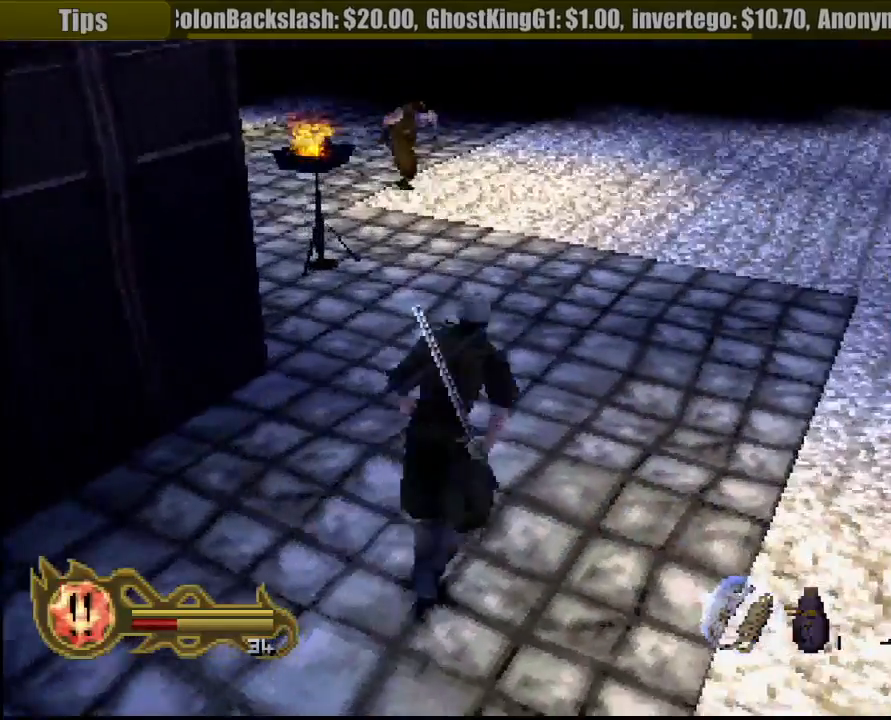
{"dt_ms": 500, "buttons": [], "left_stick": "up-right", "right_stick": "center", "events": []}
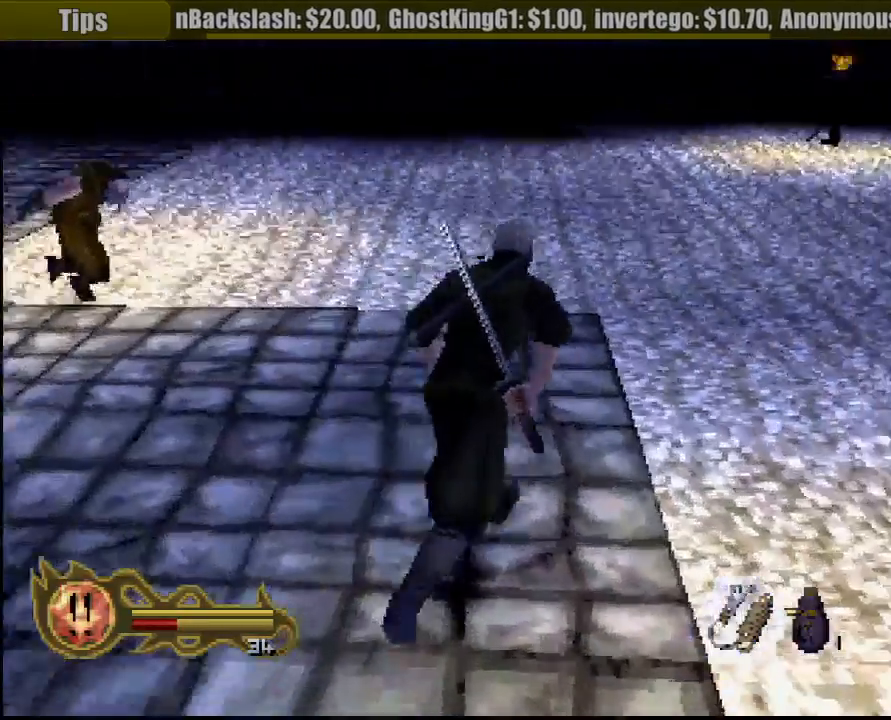
{"dt_ms": 500, "buttons": [], "left_stick": "up", "right_stick": "center", "events": [[250, "left_stick", "up"]]}
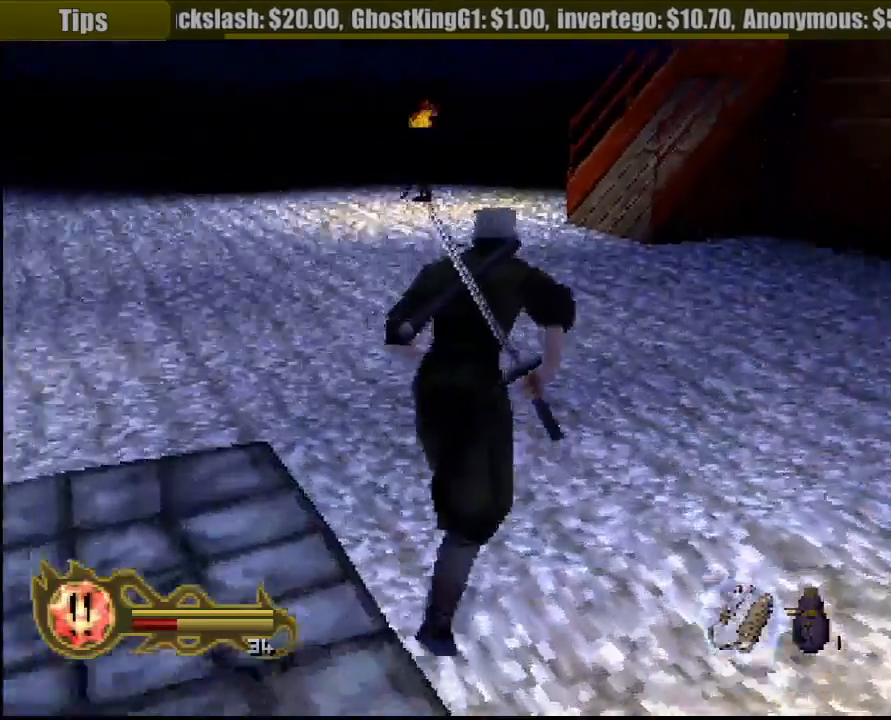
{"dt_ms": 500, "buttons": [], "left_stick": "up-left", "right_stick": "center", "events": [[83, "left_stick", "up-left"]]}
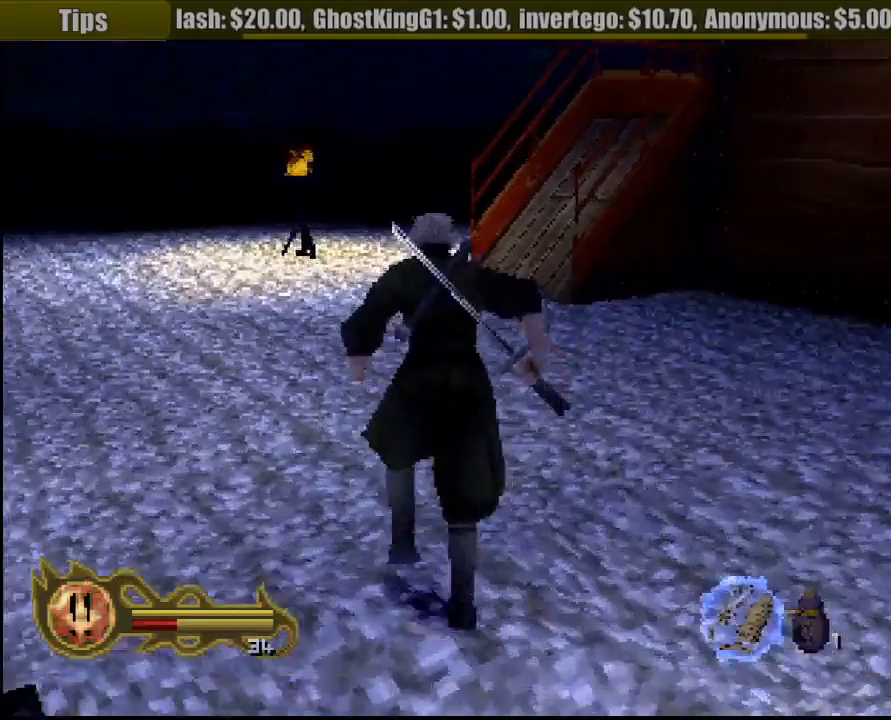
{"dt_ms": 500, "buttons": [], "left_stick": "up", "right_stick": "center", "events": [[33, "left_stick", "up"]]}
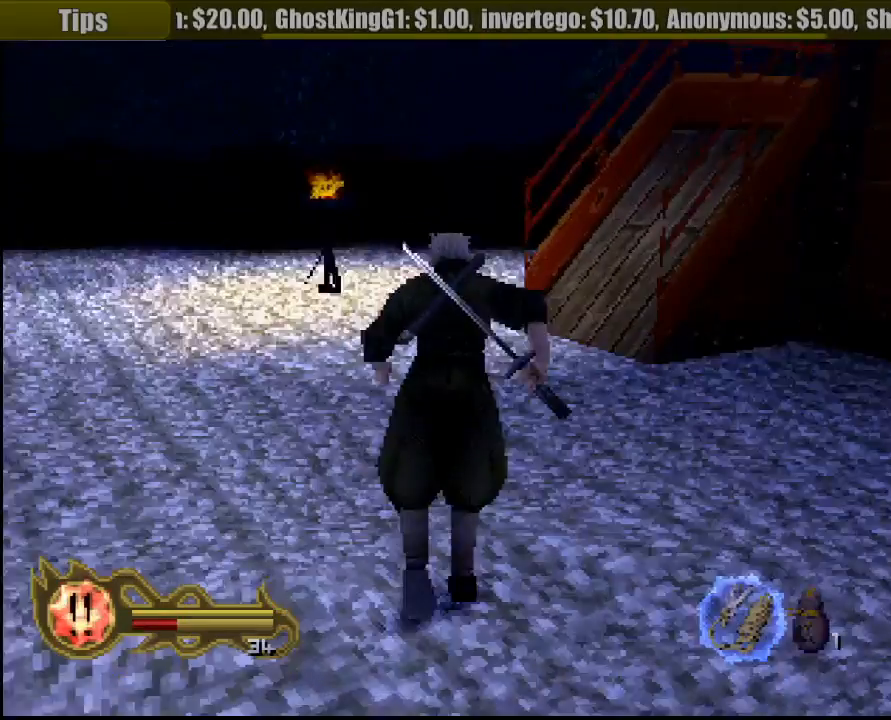
{"dt_ms": 500, "buttons": [], "left_stick": "up", "right_stick": "center", "events": []}
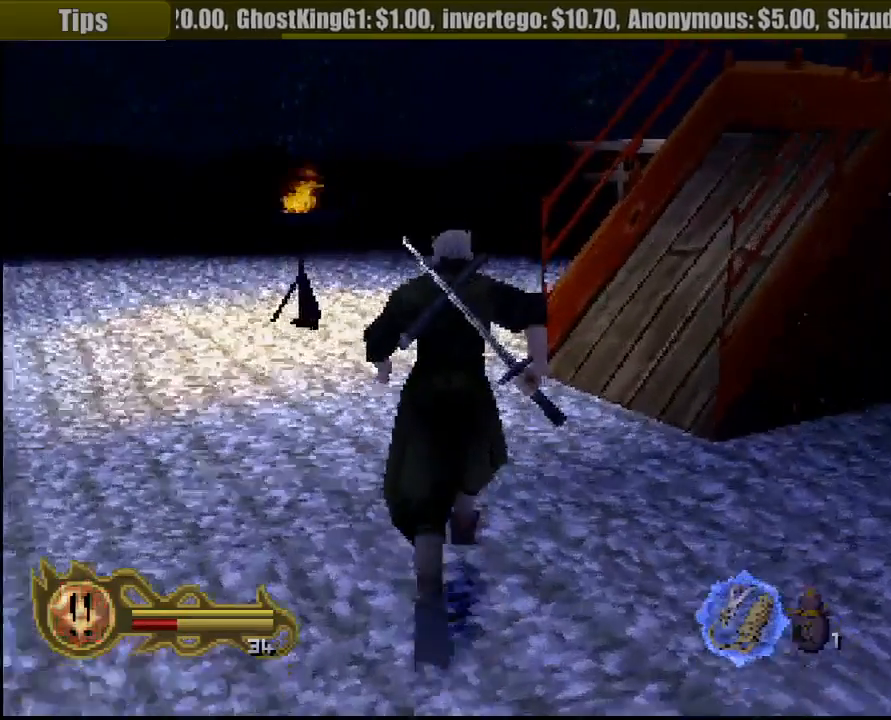
{"dt_ms": 1000, "buttons": [], "left_stick": "up-right", "right_stick": "center"}
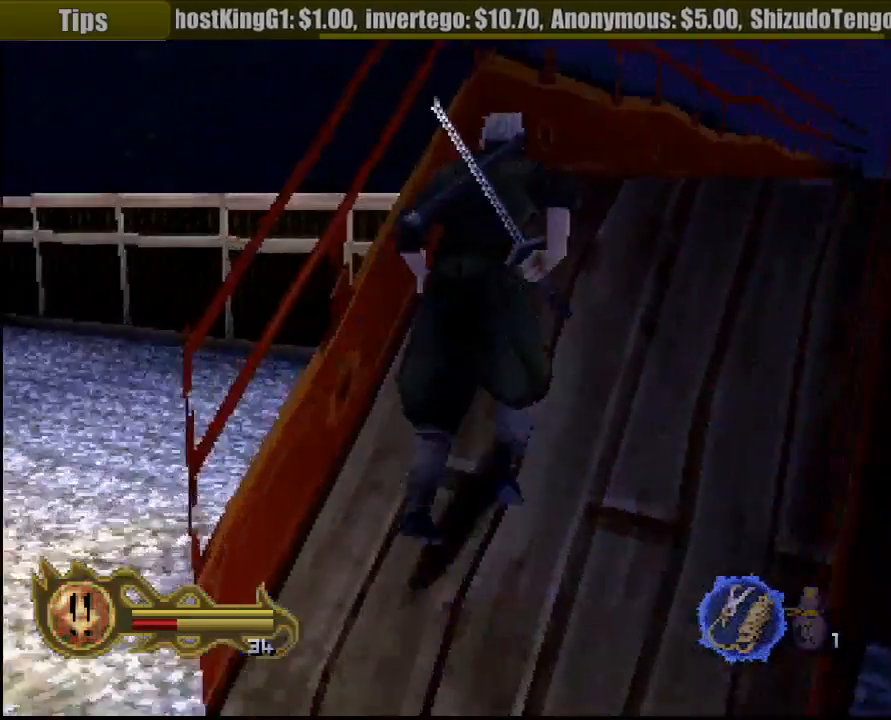
{"dt_ms": 500, "buttons": [], "left_stick": "up", "right_stick": "center", "events": [[117, "left_stick", "up"]]}
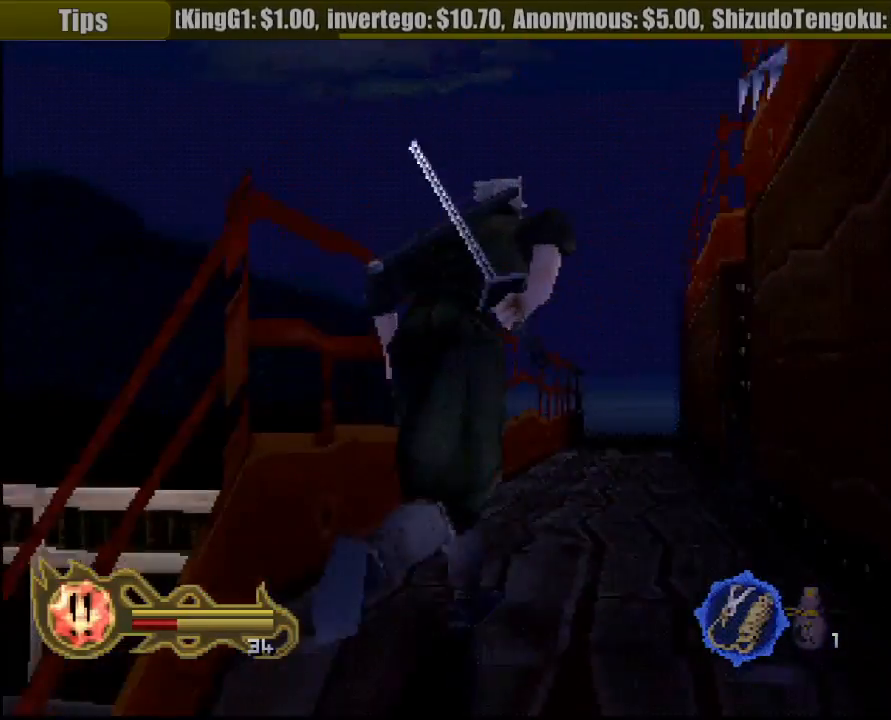
{"dt_ms": 500, "buttons": [], "left_stick": "up-left", "right_stick": "center", "events": [[400, "left_stick", "up-left"]]}
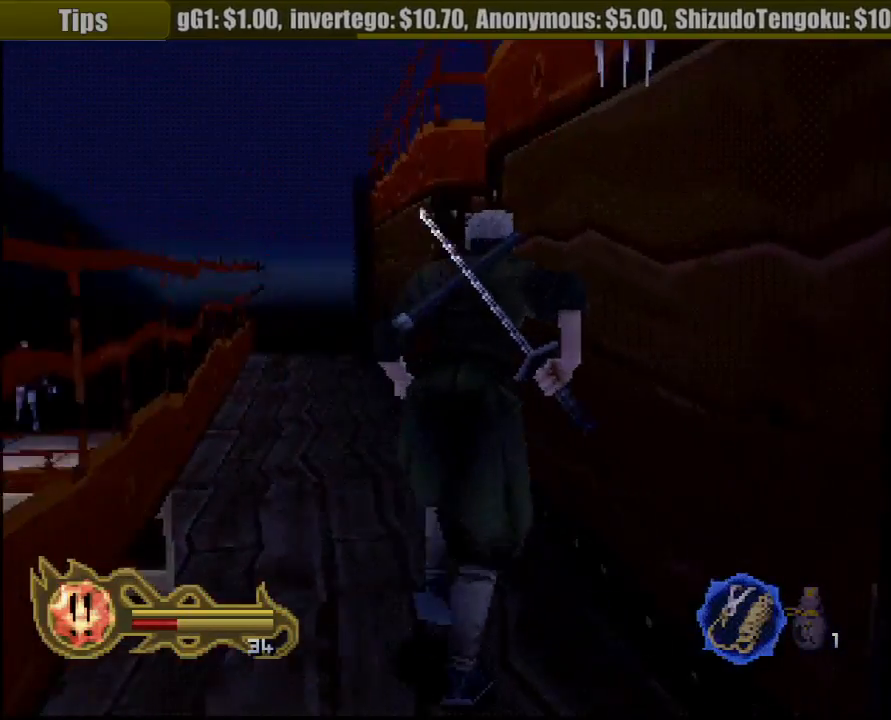
{"dt_ms": 500, "buttons": [], "left_stick": "up-left", "right_stick": "center", "events": []}
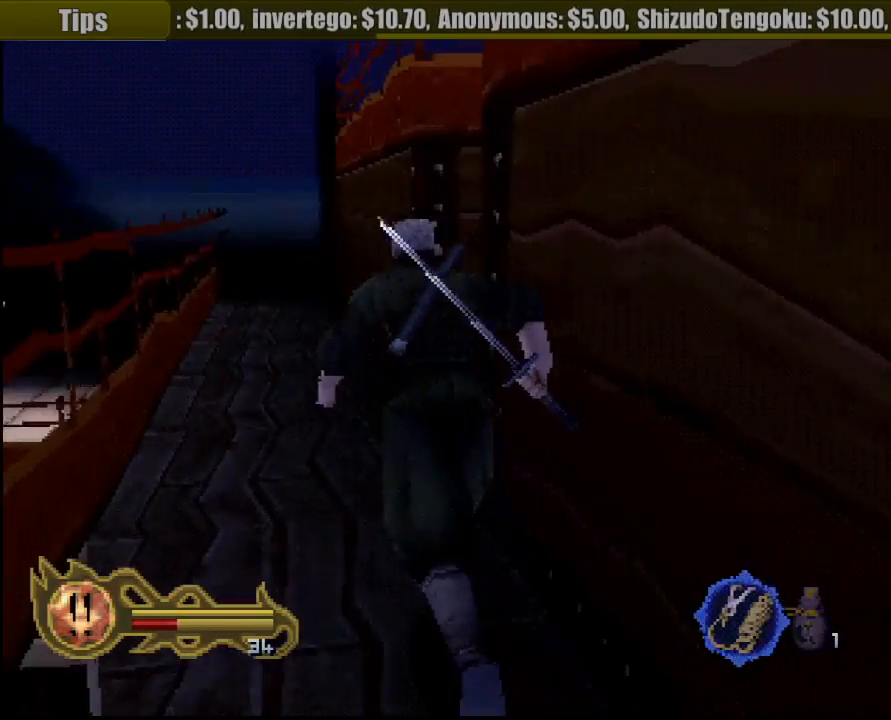
{"dt_ms": 500, "buttons": [], "left_stick": "up", "right_stick": "center", "events": [[50, "left_stick", "up"]]}
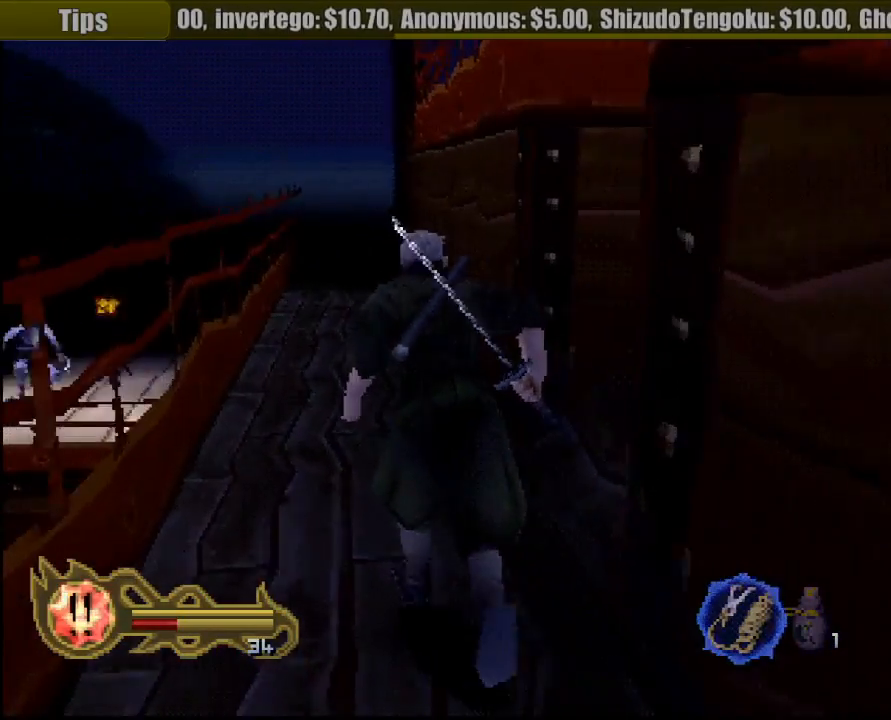
{"dt_ms": 500, "buttons": [], "left_stick": "up", "right_stick": "center", "events": []}
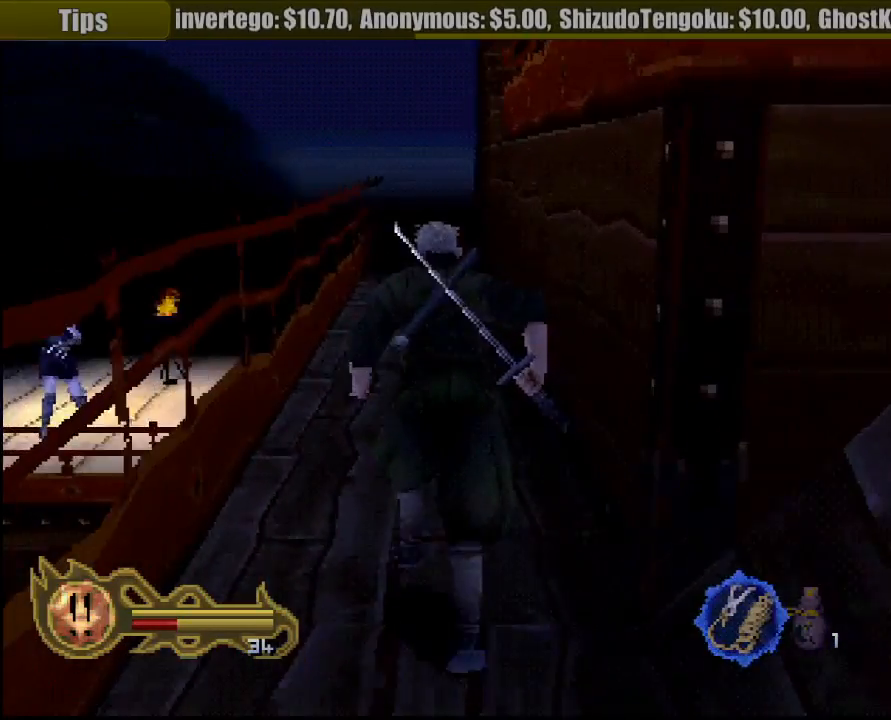
{"dt_ms": 500, "buttons": [], "left_stick": "up", "right_stick": "center", "events": []}
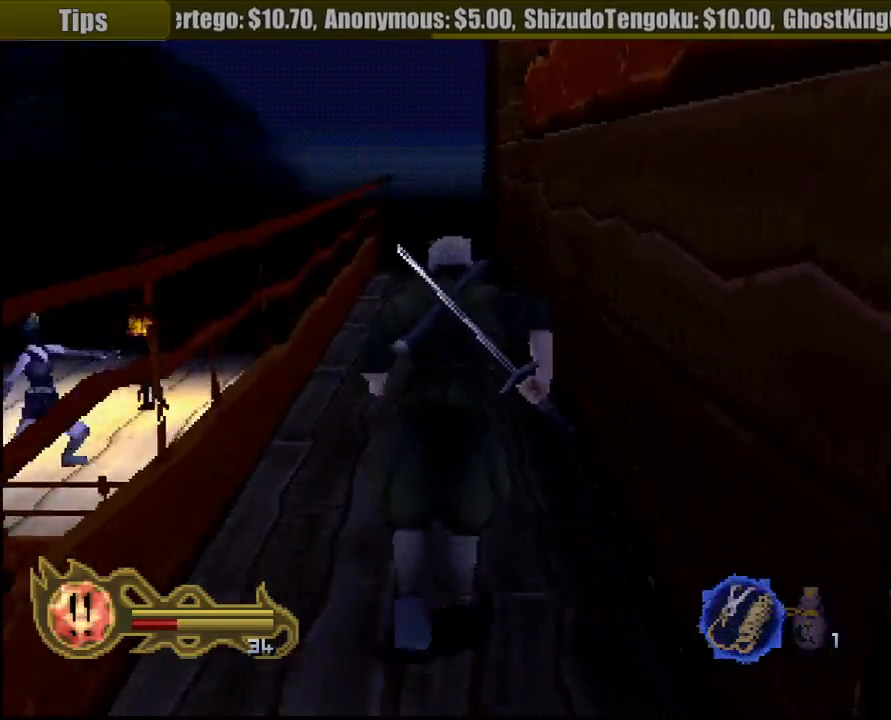
{"dt_ms": 500, "buttons": [], "left_stick": "up", "right_stick": "center", "events": []}
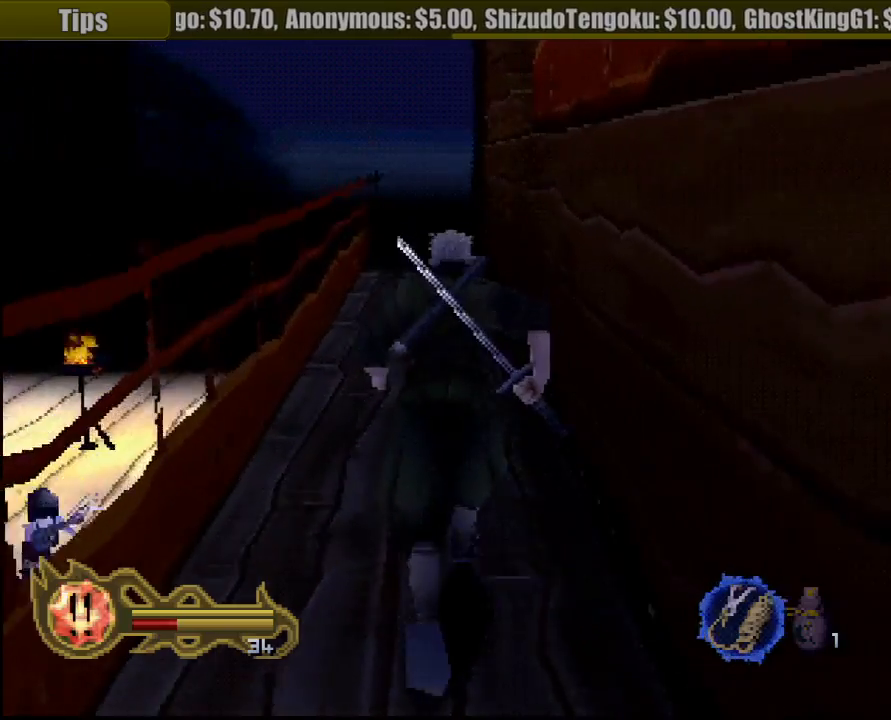
{"dt_ms": 500, "buttons": [], "left_stick": "up", "right_stick": "center", "events": []}
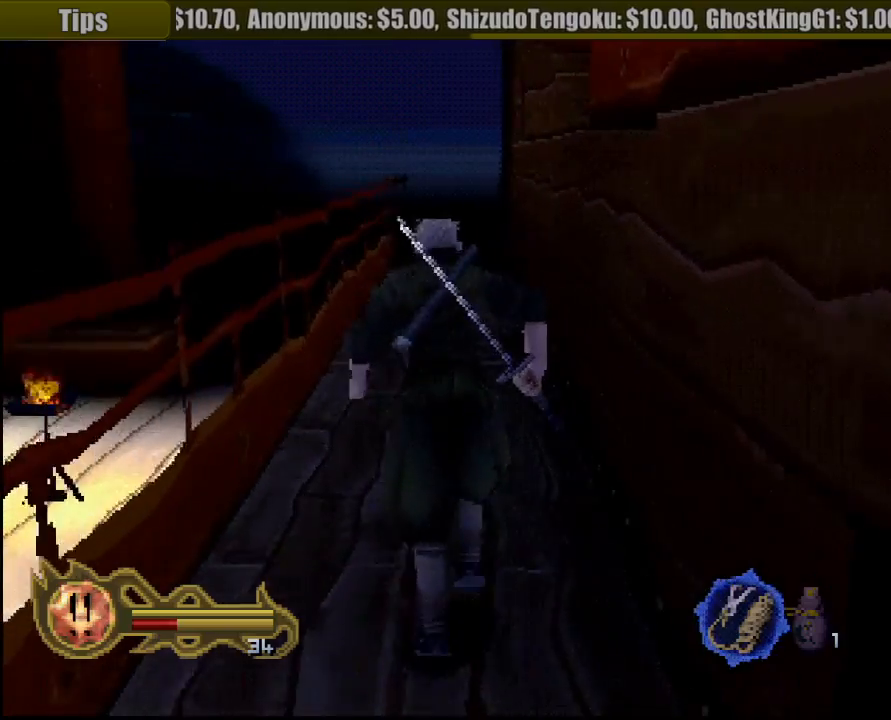
{"dt_ms": 500, "buttons": [], "left_stick": "up", "right_stick": "center", "events": []}
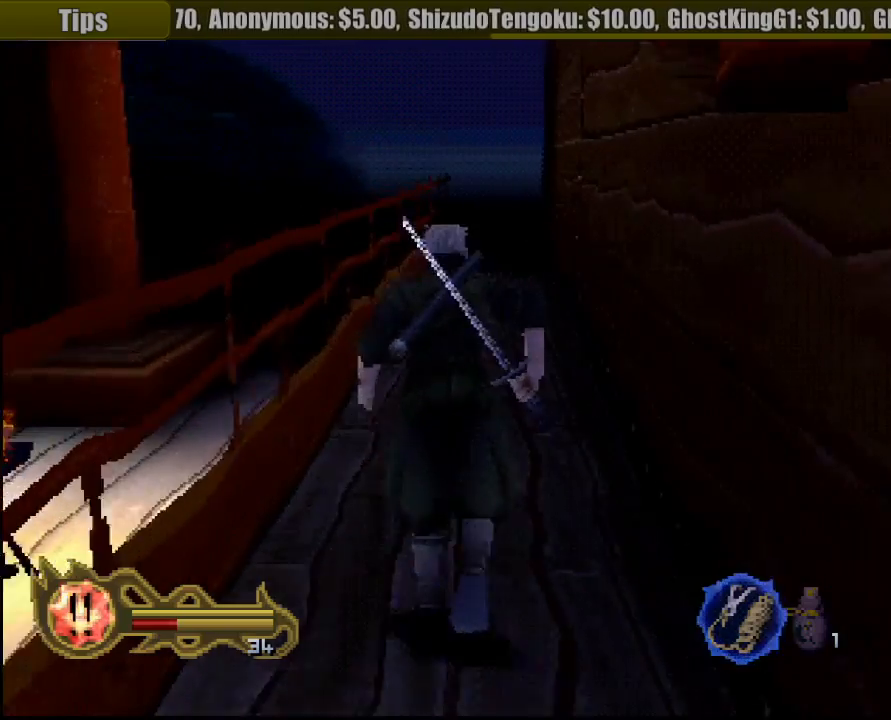
{"dt_ms": 500, "buttons": [], "left_stick": "up", "right_stick": "center", "events": []}
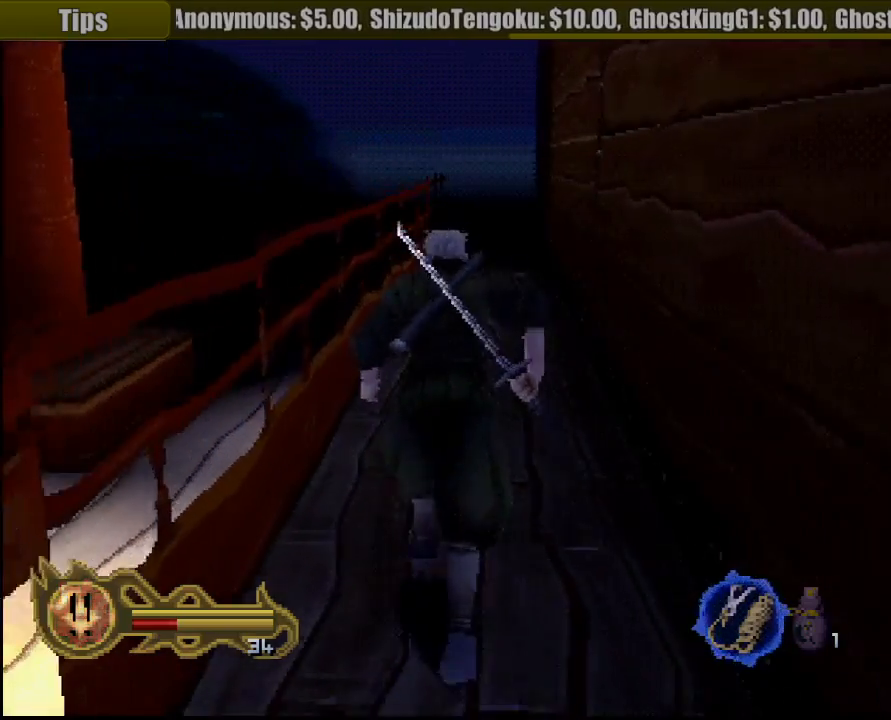
{"dt_ms": 500, "buttons": [], "left_stick": "up", "right_stick": "center", "events": []}
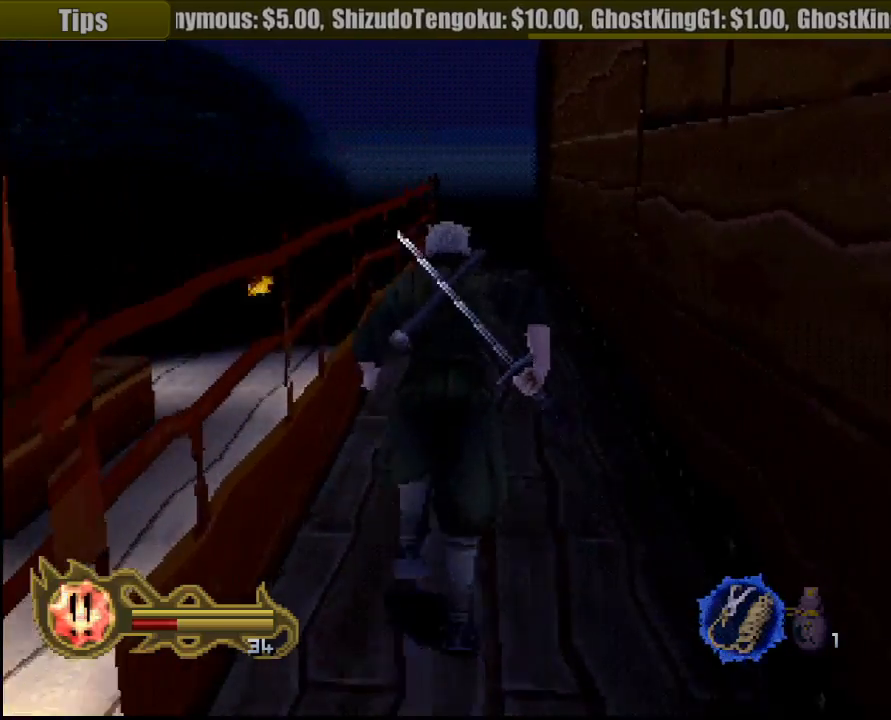
{"dt_ms": 500, "buttons": [], "left_stick": "up", "right_stick": "center", "events": []}
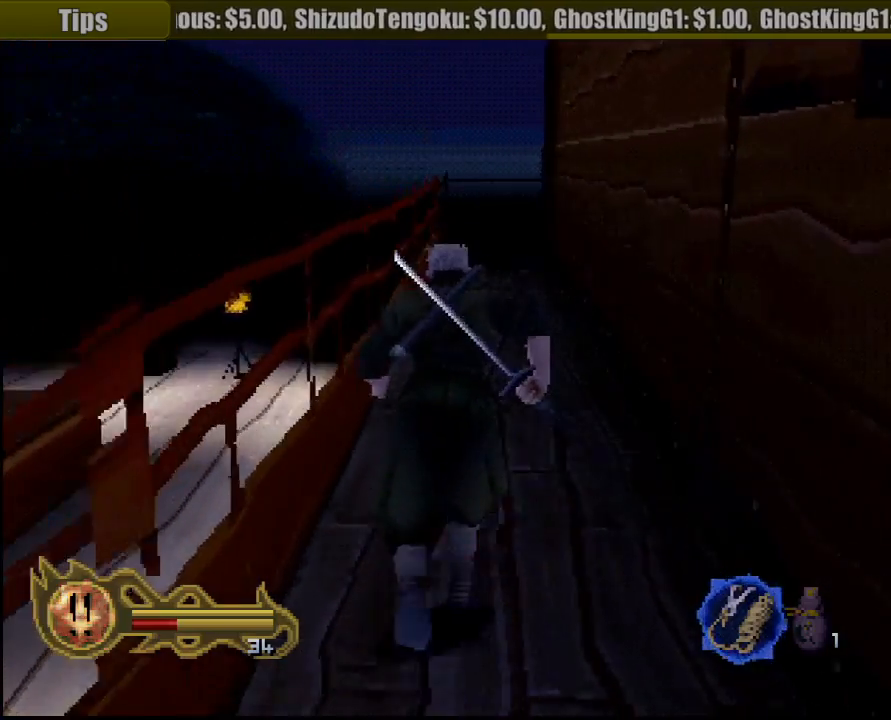
{"dt_ms": 500, "buttons": [], "left_stick": "up", "right_stick": "center", "events": []}
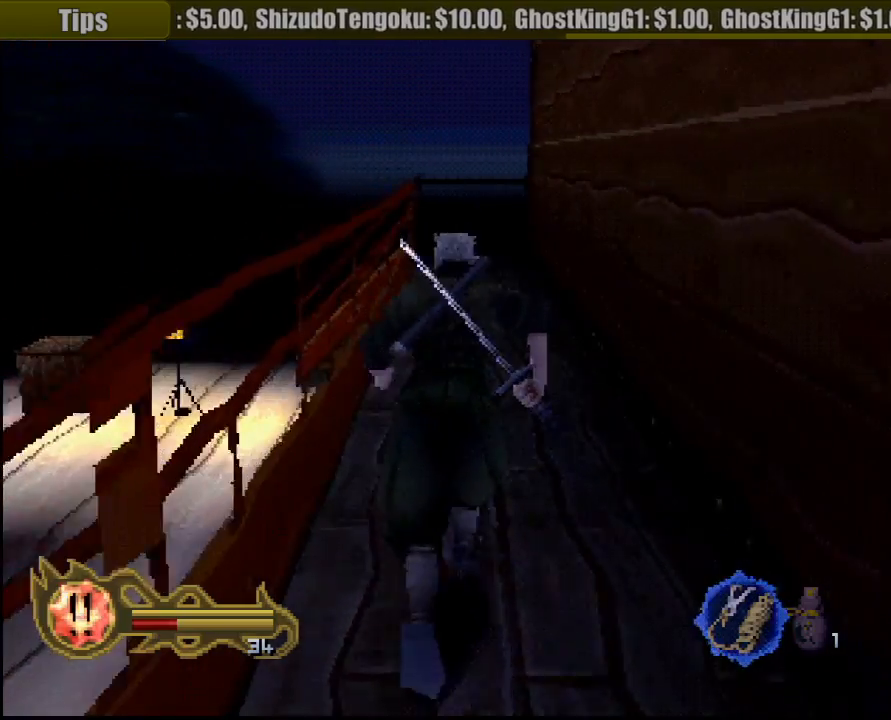
{"dt_ms": 500, "buttons": [], "left_stick": "up", "right_stick": "center", "events": []}
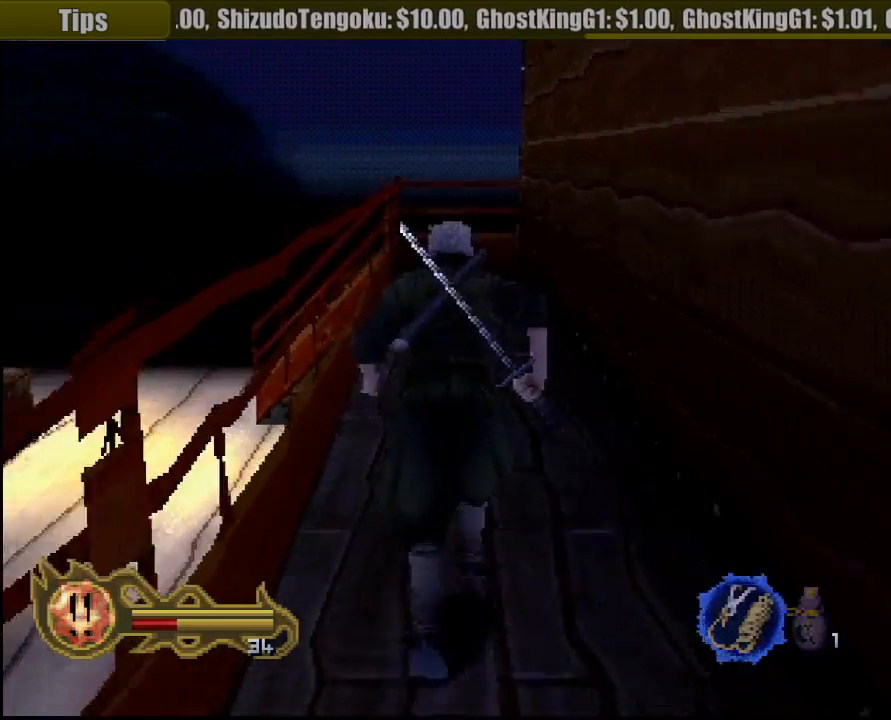
{"dt_ms": 500, "buttons": [], "left_stick": "up", "right_stick": "center", "events": []}
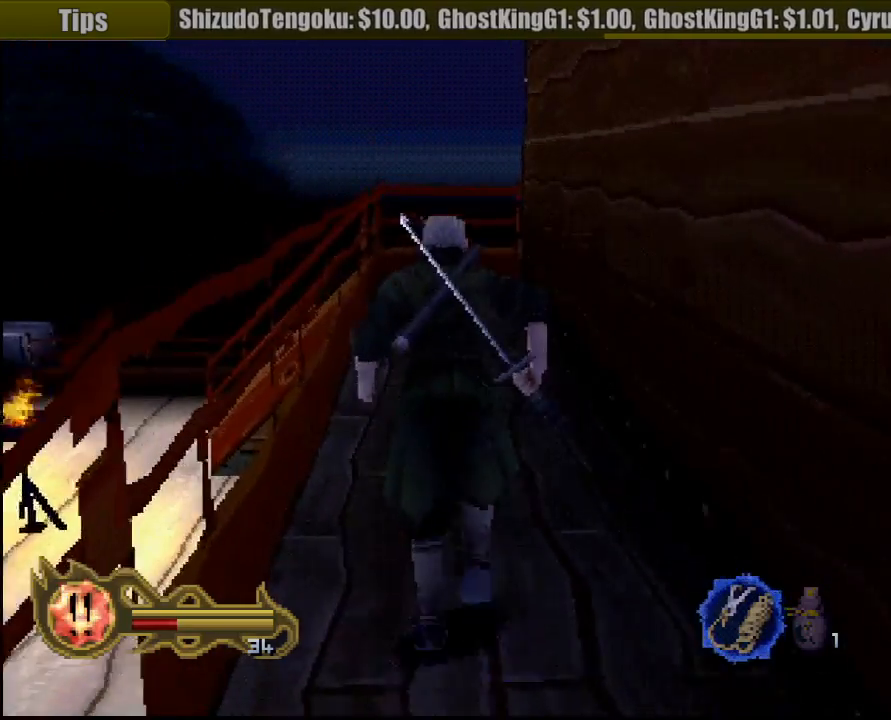
{"dt_ms": 500, "buttons": [], "left_stick": "up", "right_stick": "center", "events": []}
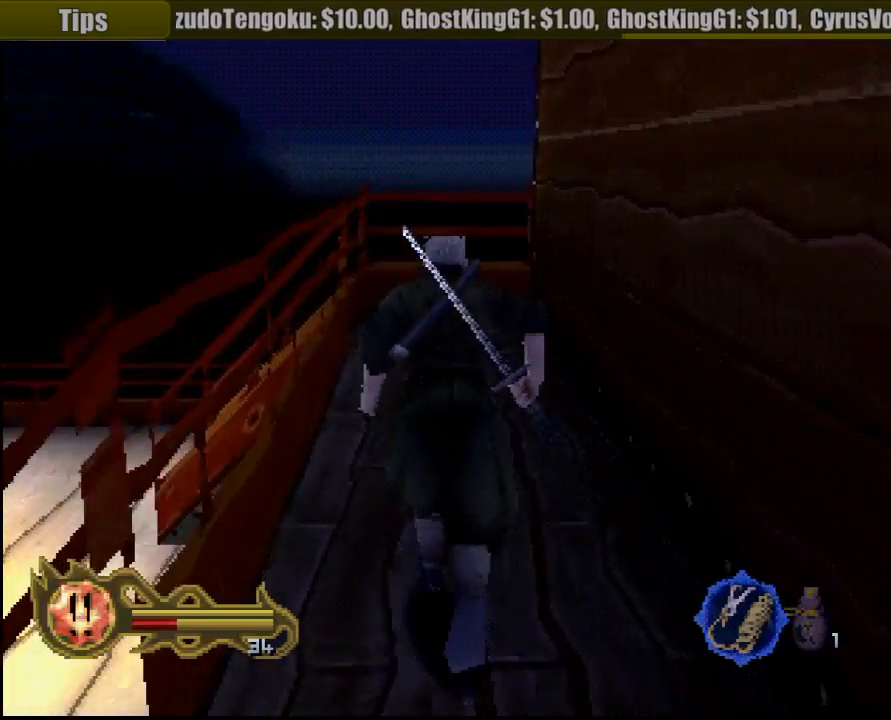
{"dt_ms": 500, "buttons": [], "left_stick": "up", "right_stick": "center", "events": []}
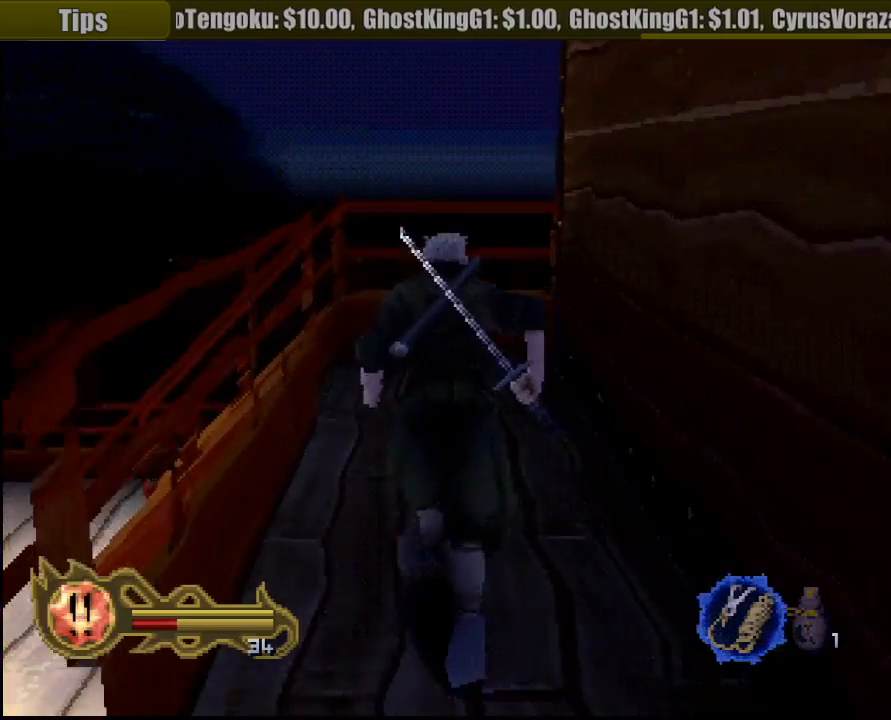
{"dt_ms": 500, "buttons": [], "left_stick": "up", "right_stick": "center", "events": []}
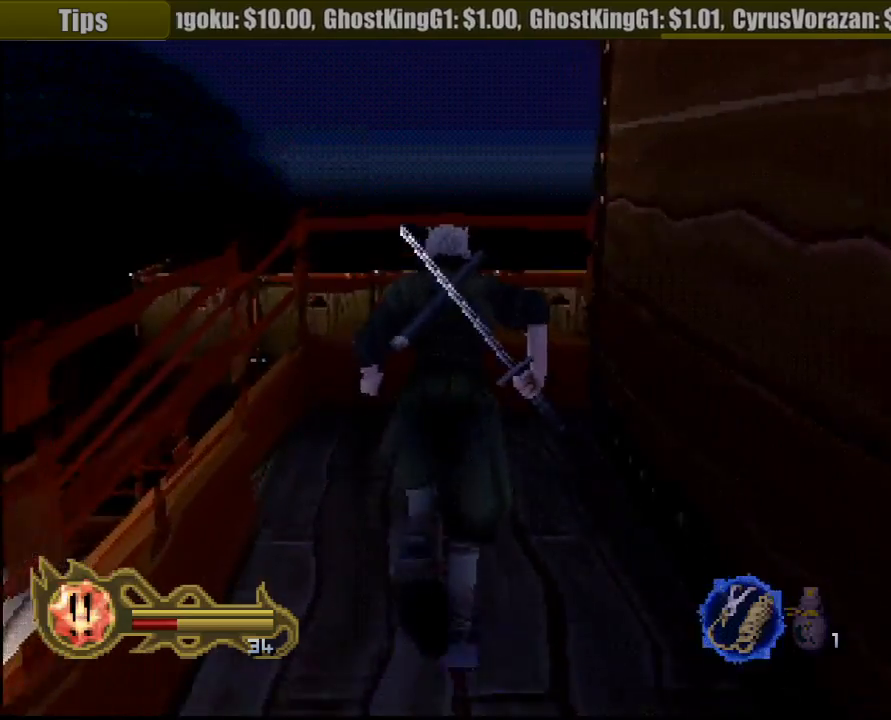
{"dt_ms": 500, "buttons": [], "left_stick": "up-left", "right_stick": "center", "events": [[33, "left_stick", "up-left"]]}